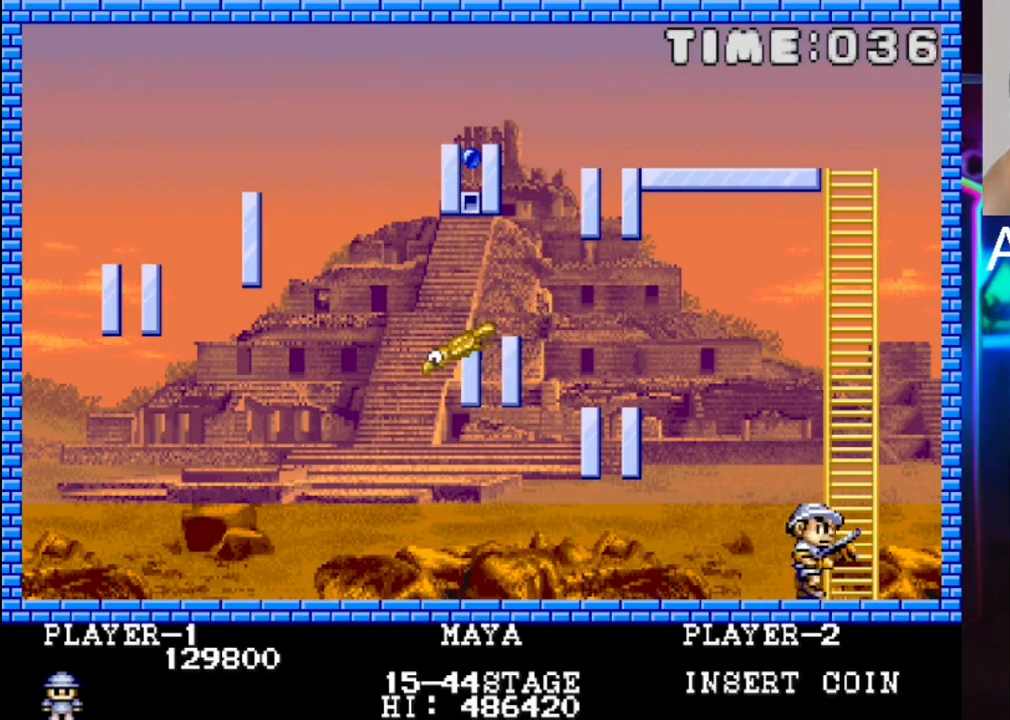
Gameplay with a controller (Xbox layout); each line is a JSON object with the inputs held at the frame after it. "events" lists button and stick changes between this image and that frame as [ms after this image, input, new state], when the widget could be followed in between. Not read: left_stick right_stick.
{"buttons": ["DPAD_UP"], "events": [[67, "DPAD_RIGHT", "up"], [67, "DPAD_UP", "down"]]}
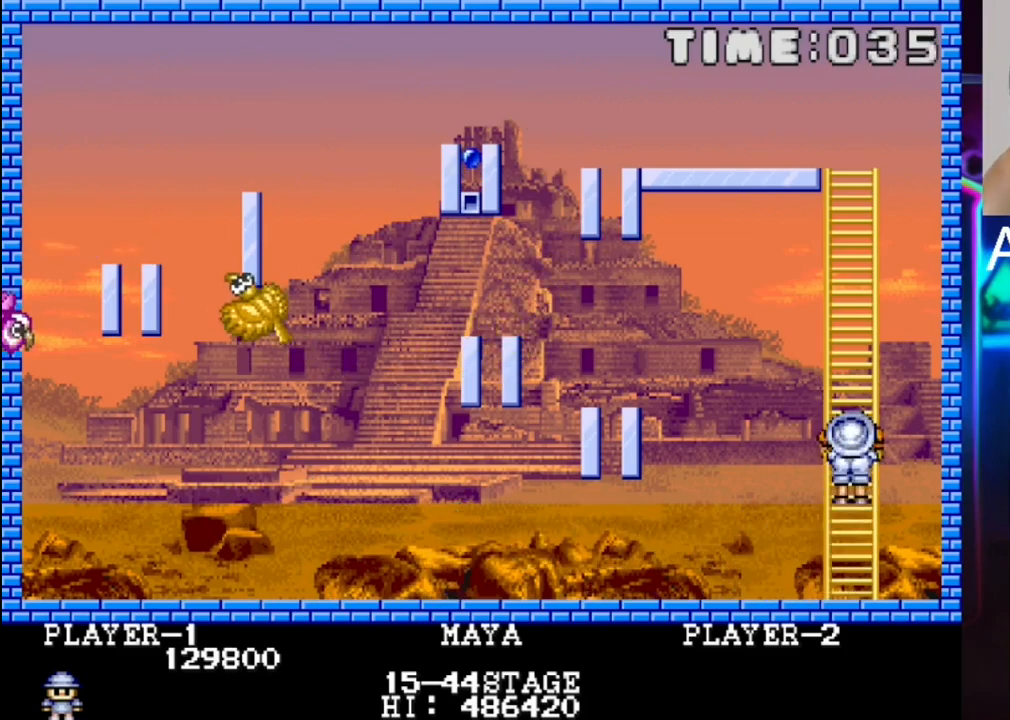
{"buttons": ["DPAD_UP"], "events": []}
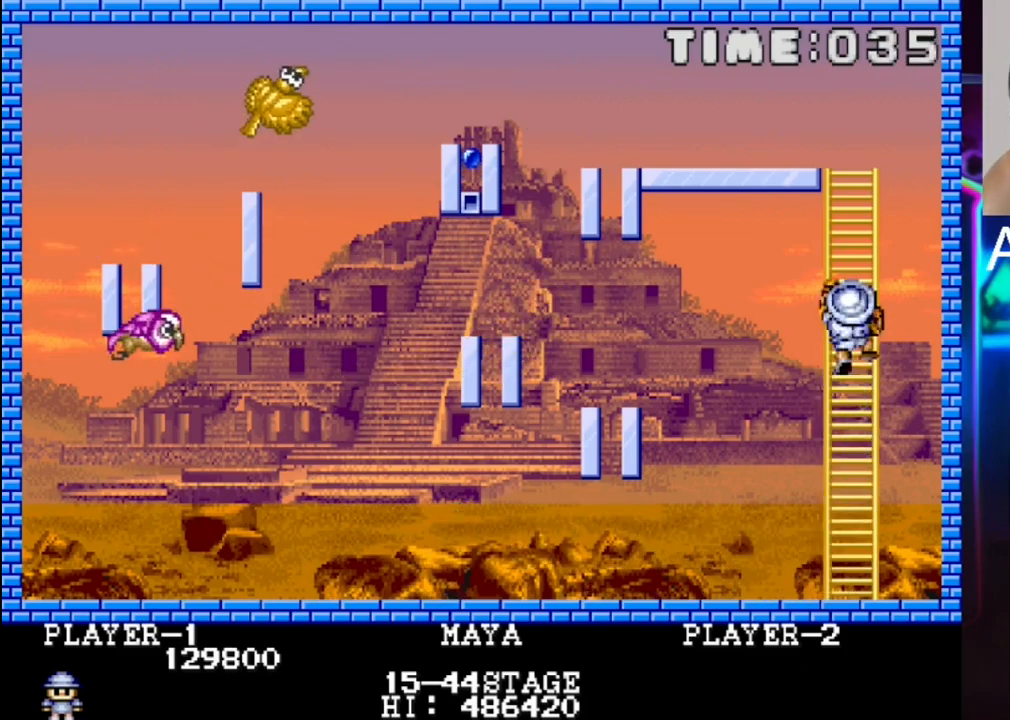
{"buttons": ["DPAD_UP"], "events": []}
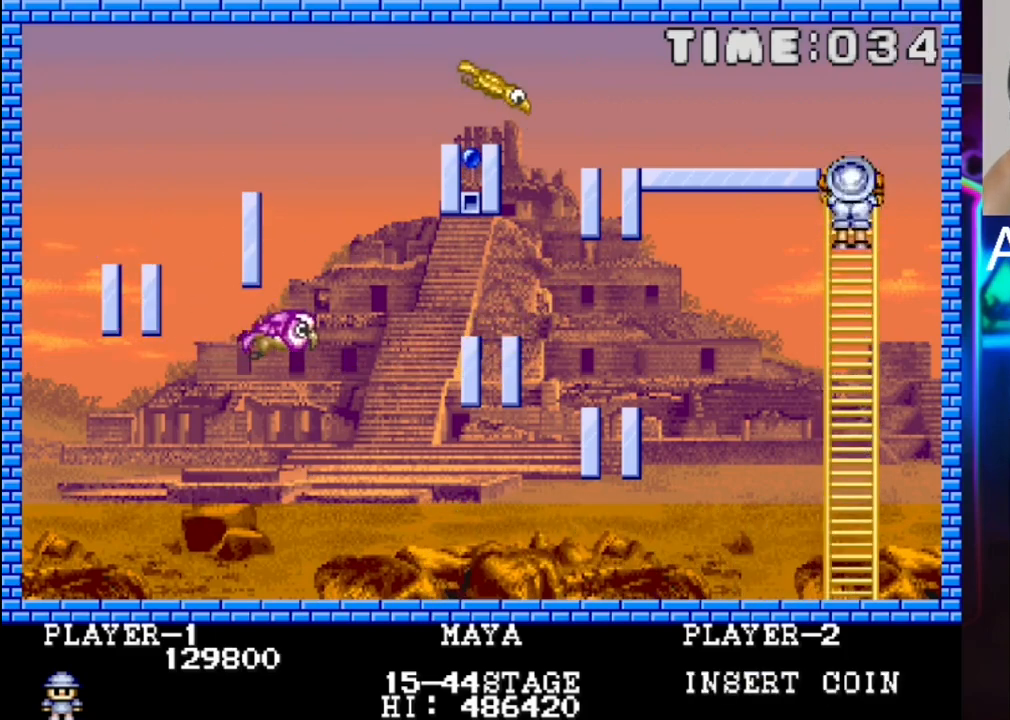
{"buttons": ["DPAD_LEFT"], "events": [[333, "DPAD_LEFT", "down"], [333, "DPAD_UP", "up"]]}
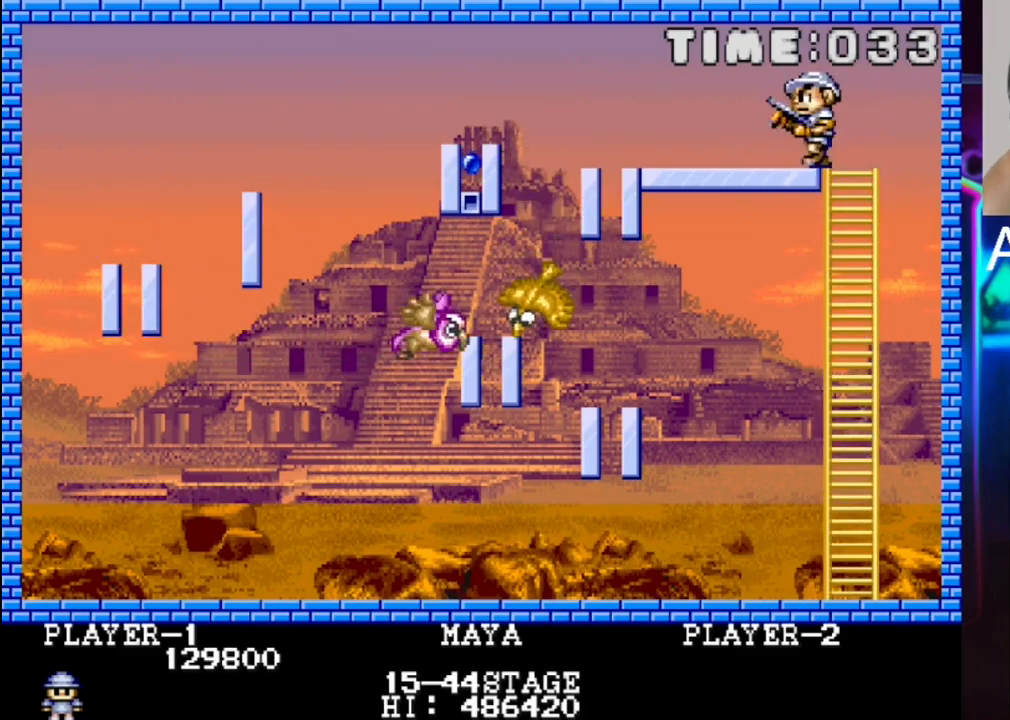
{"buttons": ["DPAD_LEFT"], "events": []}
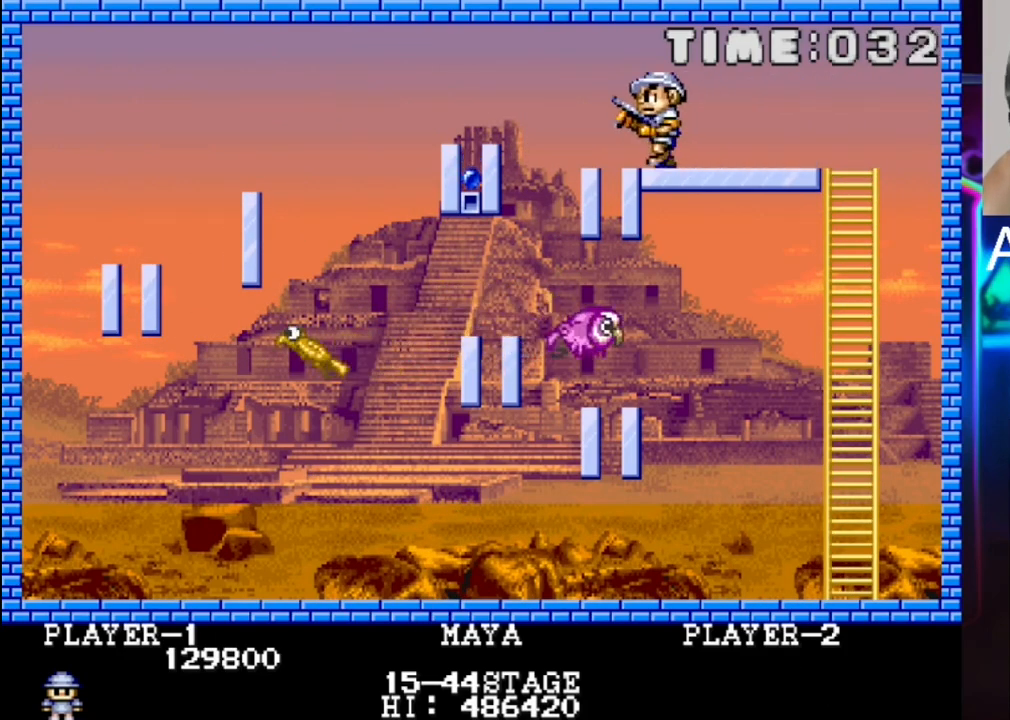
{"buttons": ["DPAD_LEFT"], "events": []}
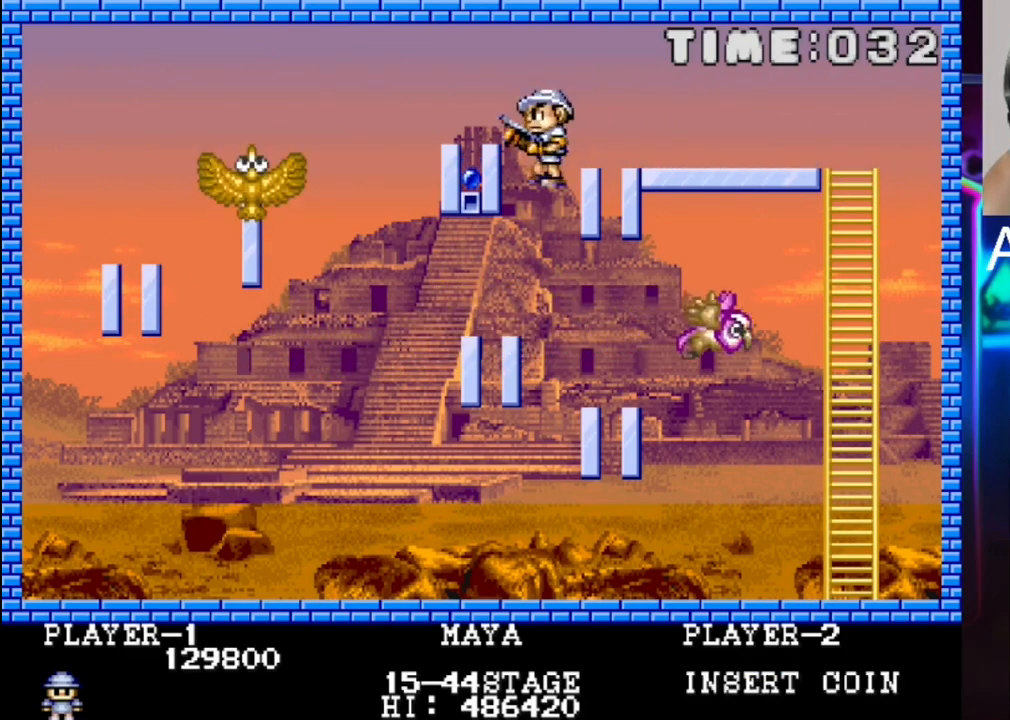
{"buttons": [], "events": [[383, "DPAD_LEFT", "up"]]}
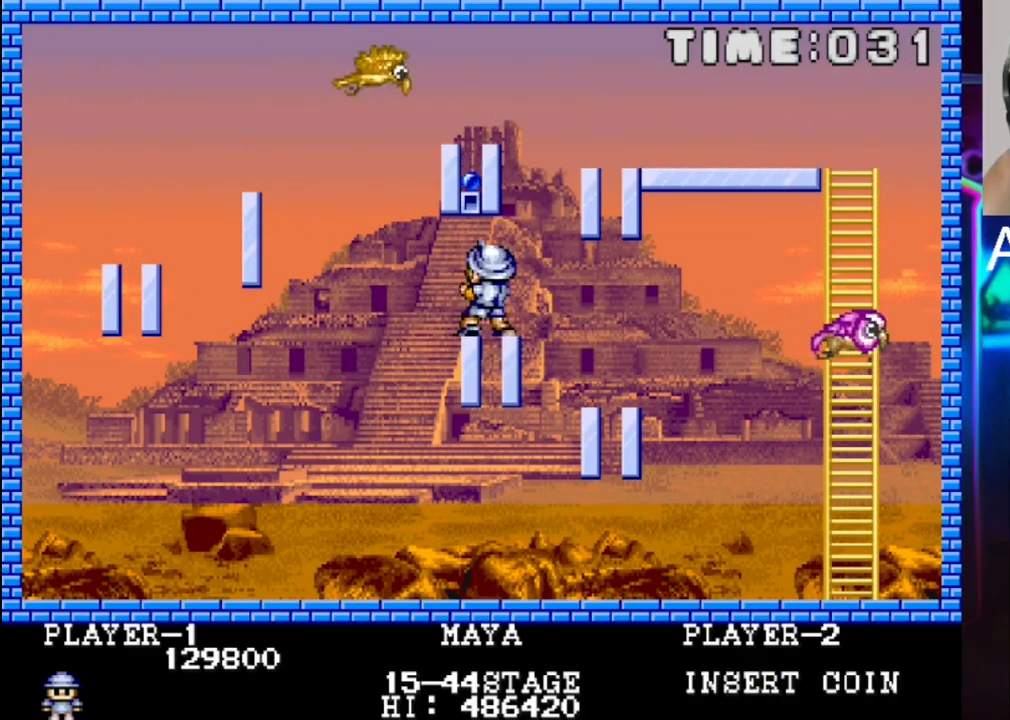
{"buttons": [], "events": [[150, "X", "down"], [267, "X", "up"]]}
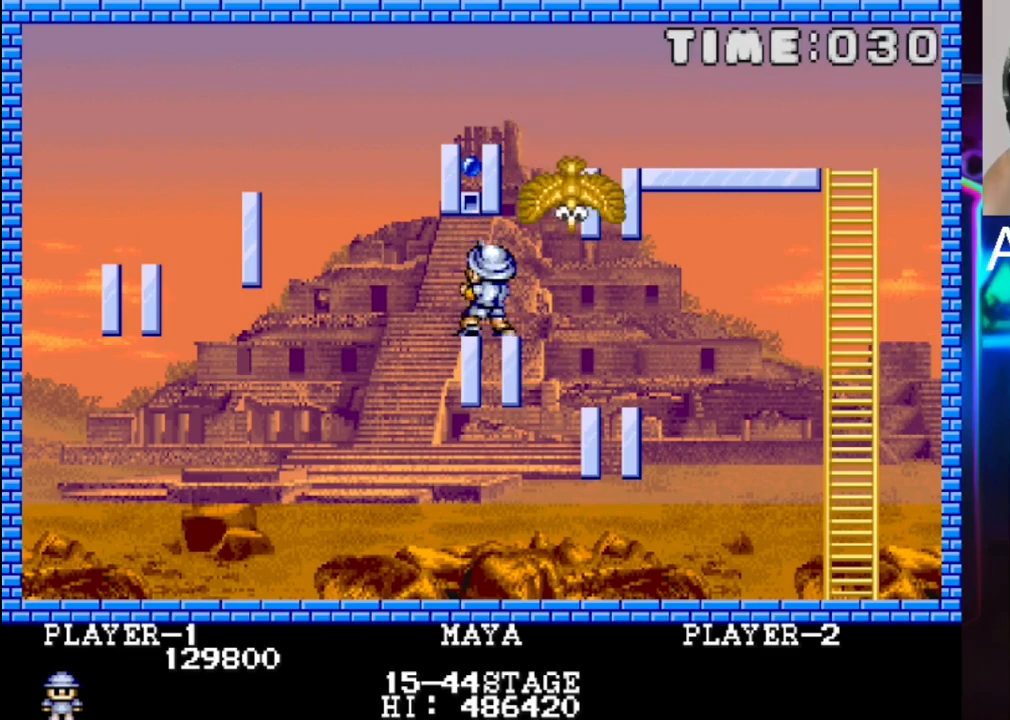
{"buttons": ["X"], "events": [[100, "DPAD_LEFT", "down"], [183, "DPAD_LEFT", "up"], [183, "X", "down"], [250, "X", "up"], [317, "X", "down"]]}
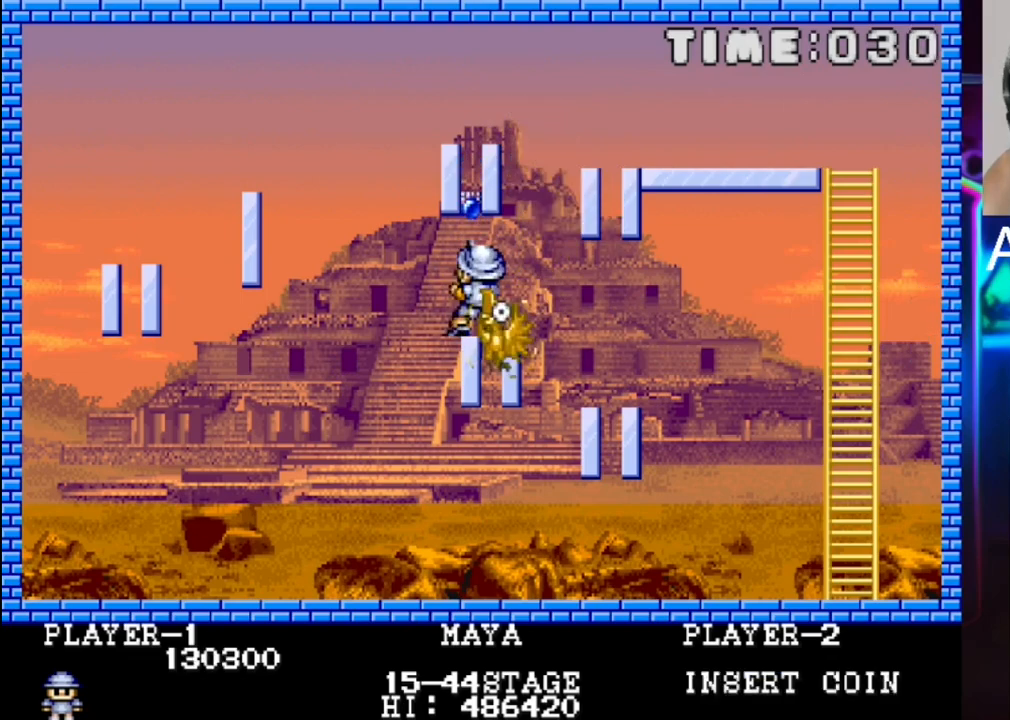
{"buttons": [], "events": [[83, "X", "up"], [150, "X", "down"], [217, "X", "up"], [283, "X", "down"], [350, "X", "up"]]}
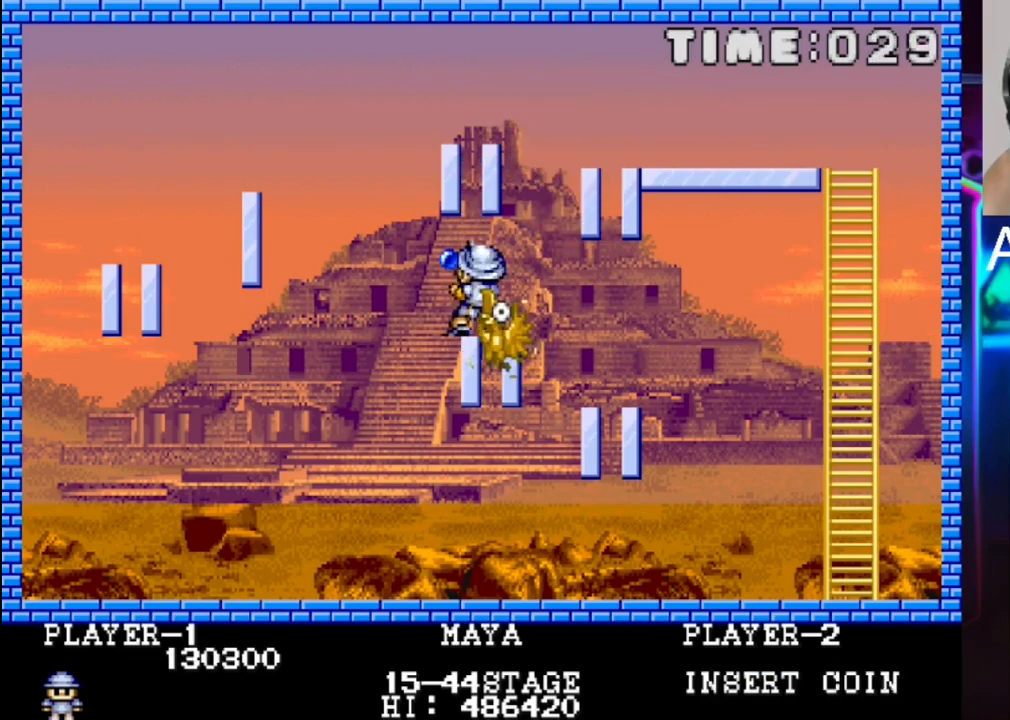
{"buttons": [], "events": []}
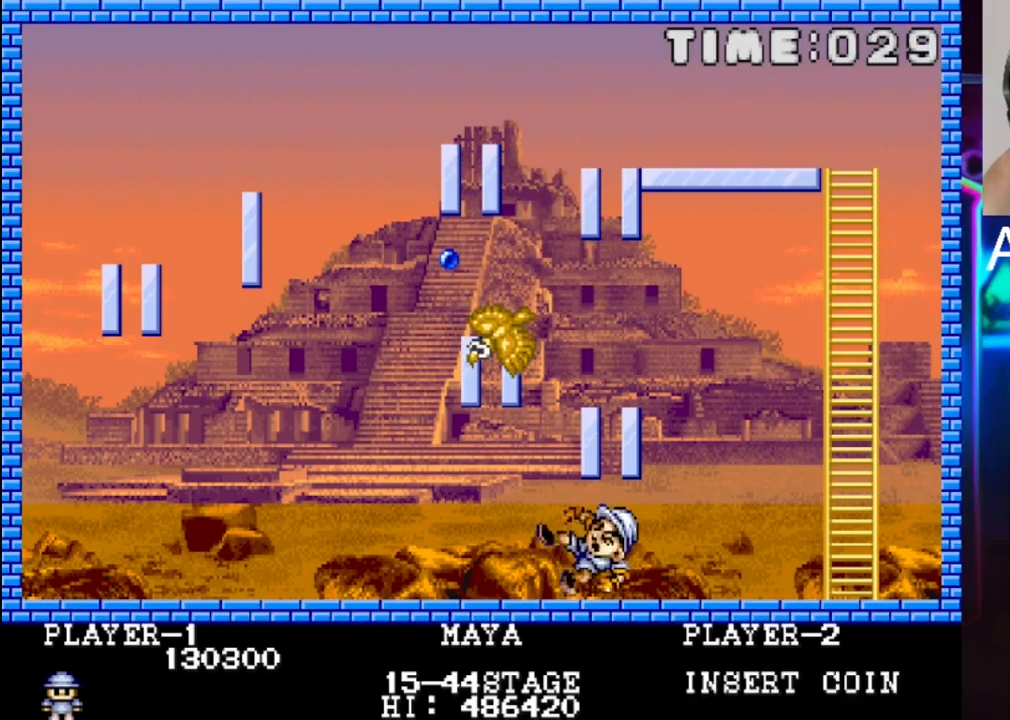
{"buttons": [], "events": []}
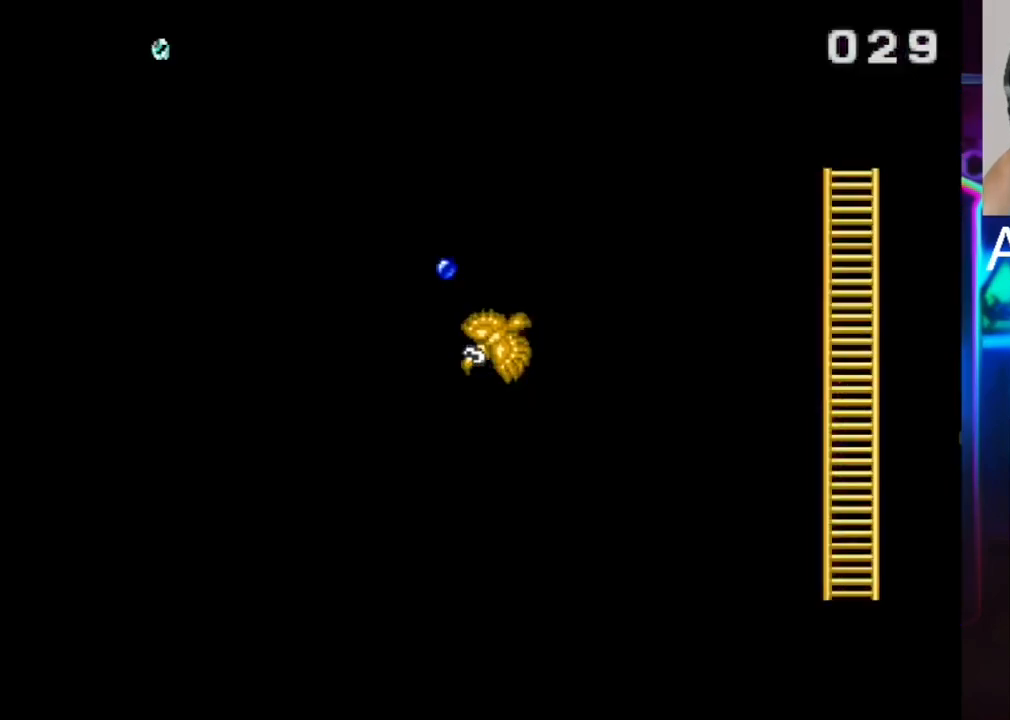
{"buttons": [], "events": []}
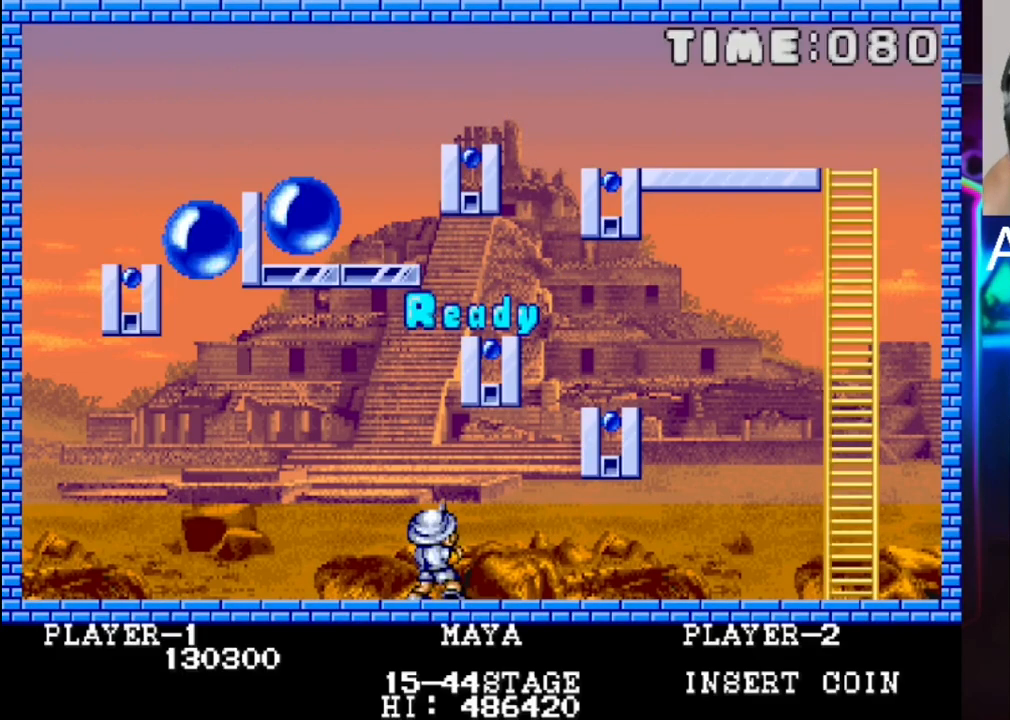
{"buttons": [], "events": []}
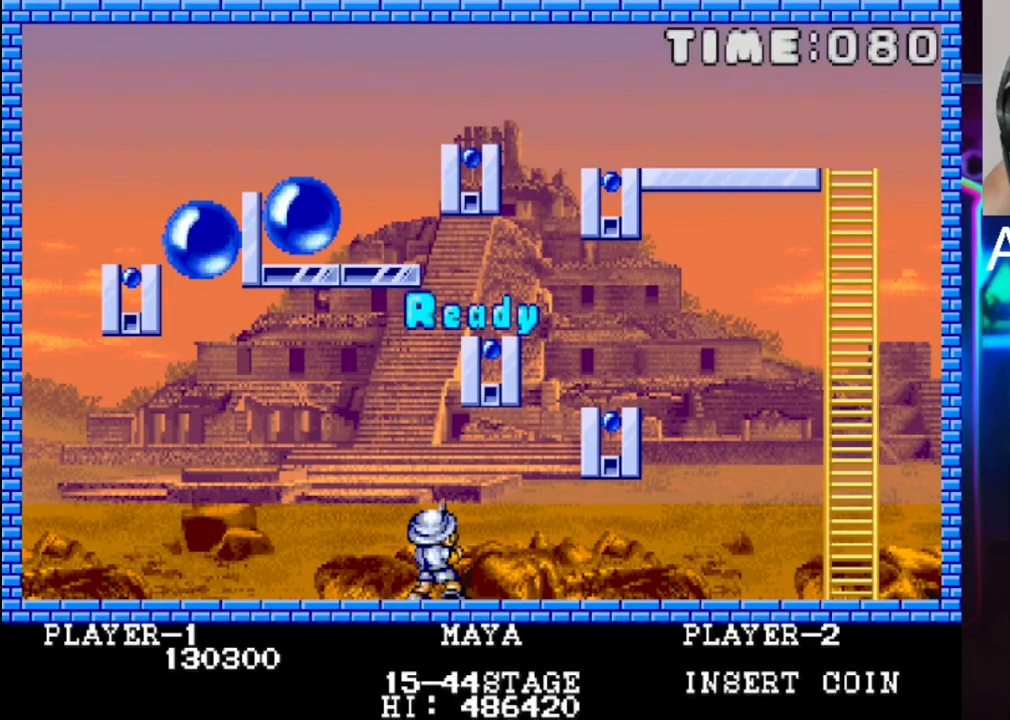
{"buttons": ["DPAD_LEFT"], "events": [[67, "DPAD_LEFT", "down"]]}
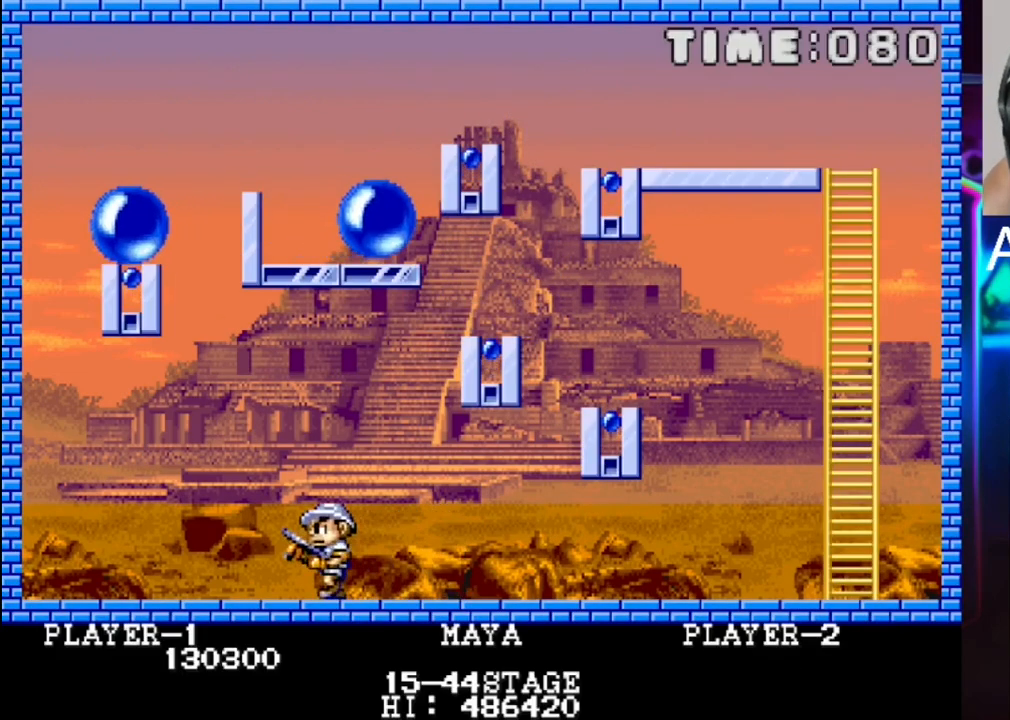
{"buttons": ["DPAD_RIGHT"], "events": [[333, "DPAD_LEFT", "up"], [467, "DPAD_RIGHT", "down"]]}
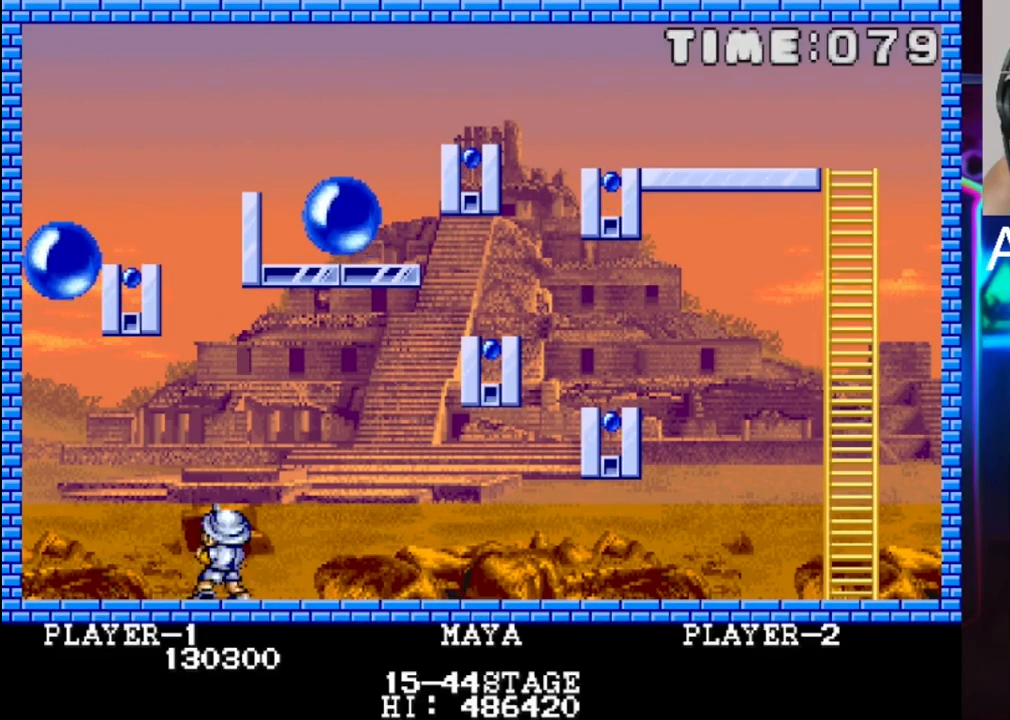
{"buttons": ["DPAD_LEFT"], "events": [[117, "DPAD_RIGHT", "up"], [433, "DPAD_LEFT", "down"]]}
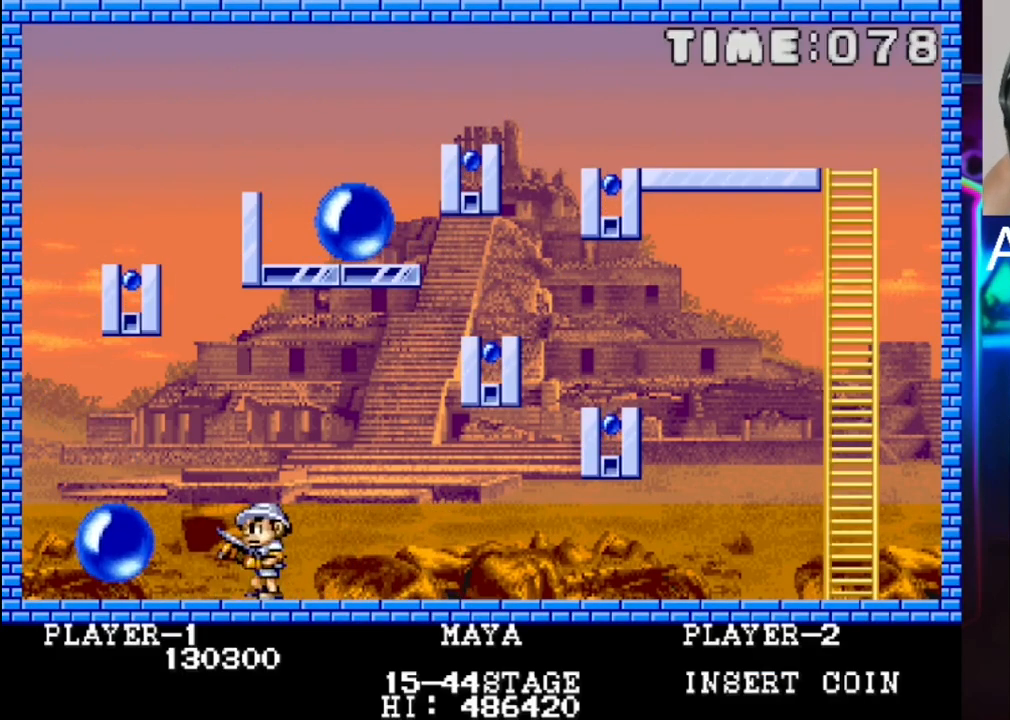
{"buttons": ["DPAD_RIGHT"], "events": [[67, "DPAD_LEFT", "up"], [67, "X", "down"], [200, "DPAD_DOWN", "down"], [200, "DPAD_RIGHT", "down"], [200, "X", "up"], [267, "DPAD_DOWN", "up"]]}
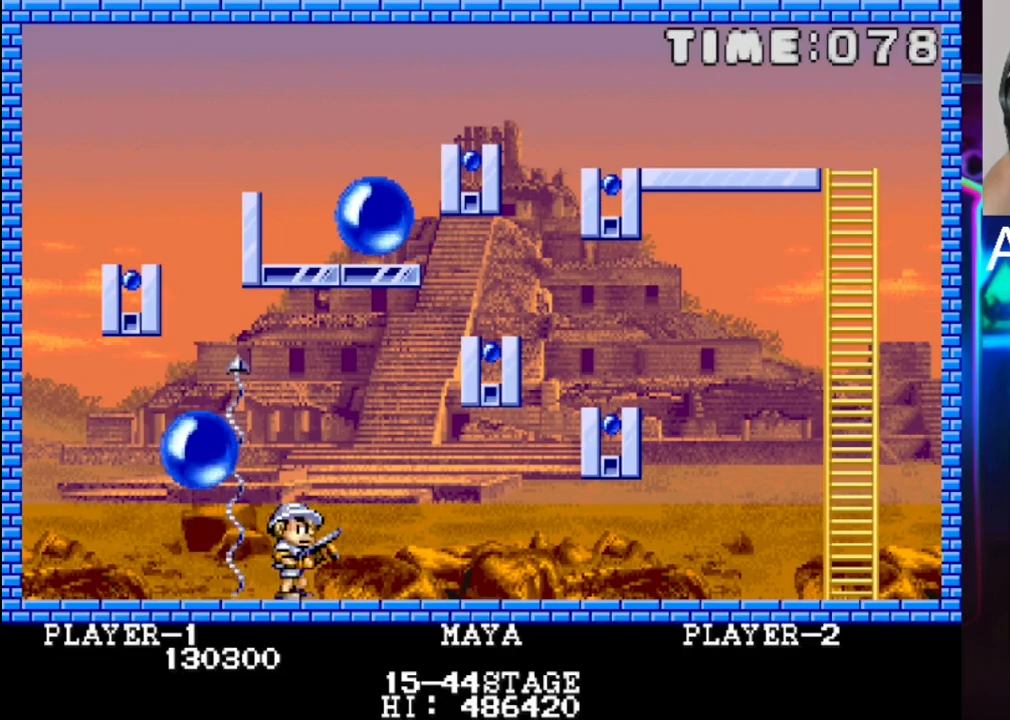
{"buttons": ["DPAD_RIGHT"], "events": [[50, "DPAD_RIGHT", "up"], [233, "DPAD_RIGHT", "down"], [367, "DPAD_RIGHT", "up"], [433, "DPAD_RIGHT", "down"]]}
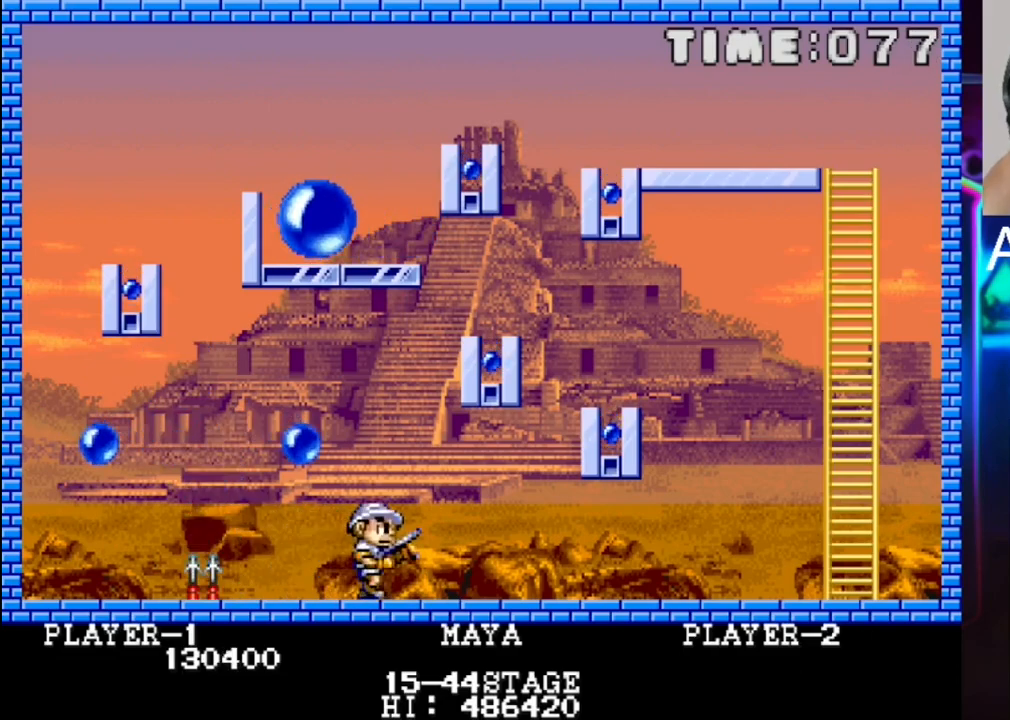
{"buttons": ["X", "DPAD_LEFT"], "events": [[267, "DPAD_RIGHT", "up"], [400, "DPAD_LEFT", "down"], [400, "X", "down"]]}
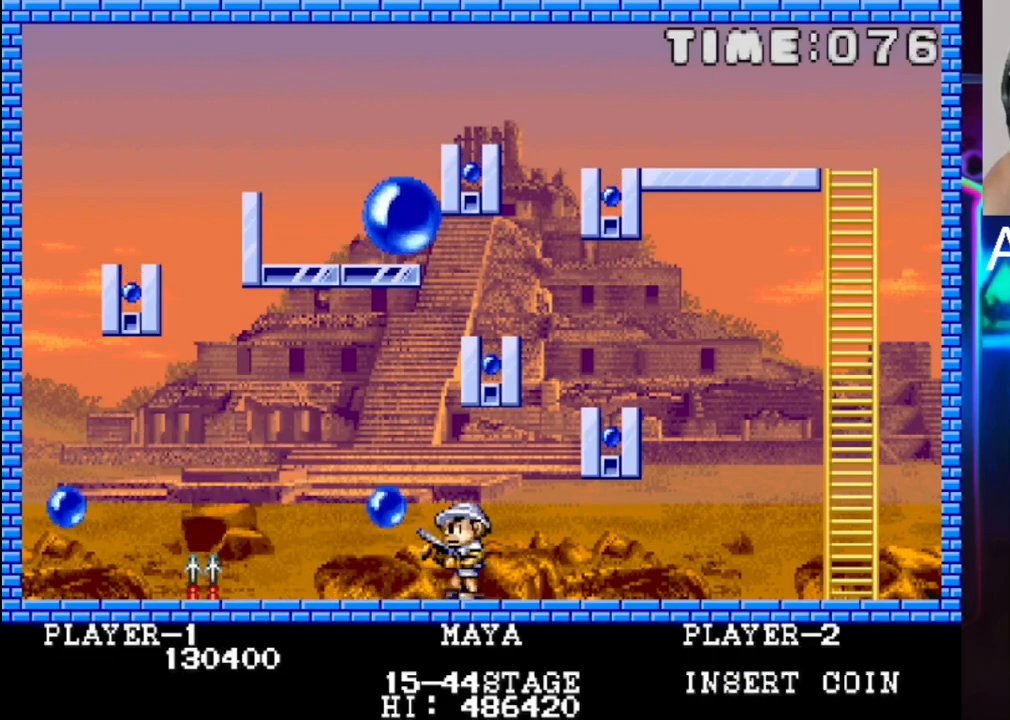
{"buttons": [], "events": [[100, "DPAD_LEFT", "up"], [100, "X", "up"], [233, "DPAD_LEFT", "down"], [500, "DPAD_LEFT", "up"]]}
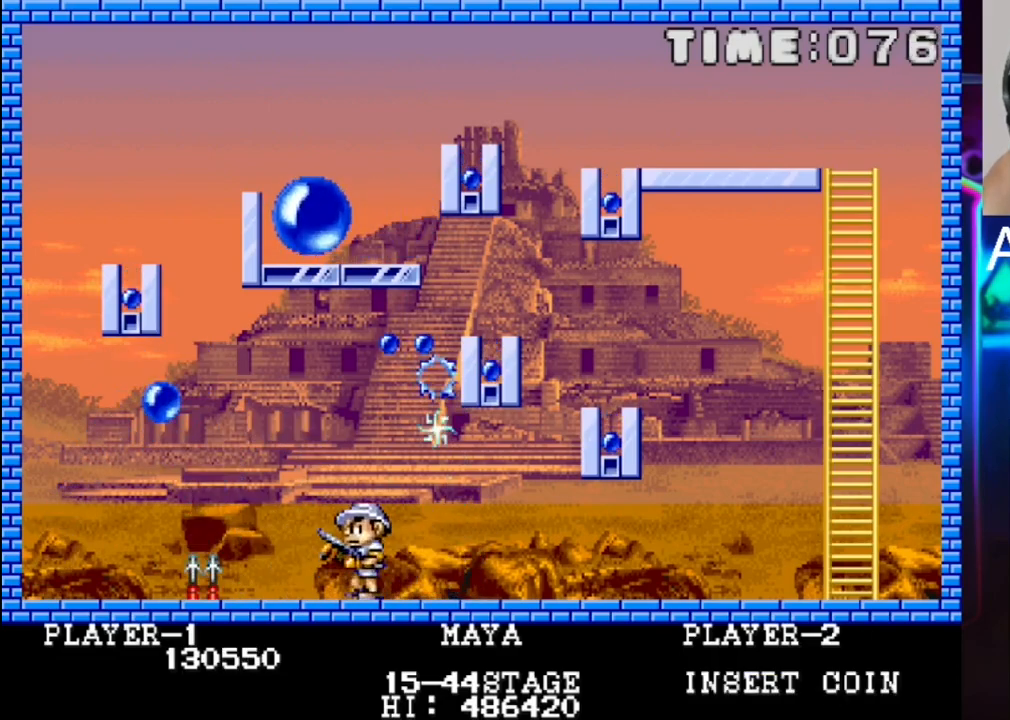
{"buttons": ["DPAD_RIGHT"], "events": [[133, "X", "down"], [283, "X", "up"], [350, "DPAD_RIGHT", "down"]]}
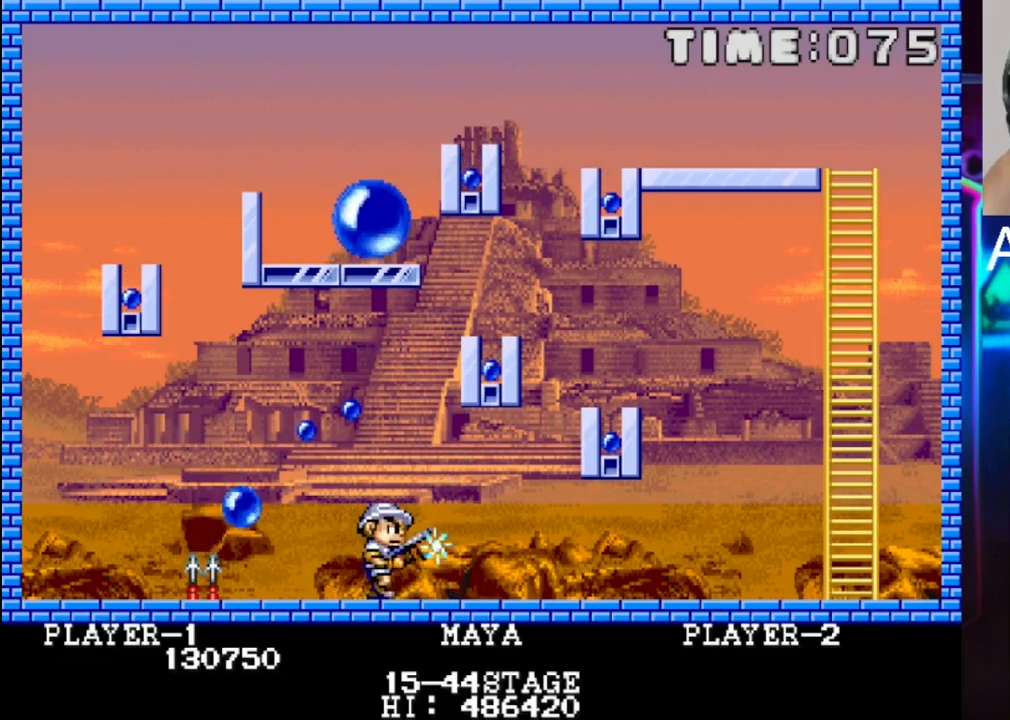
{"buttons": ["DPAD_LEFT"], "events": [[117, "DPAD_RIGHT", "up"], [383, "DPAD_LEFT", "down"]]}
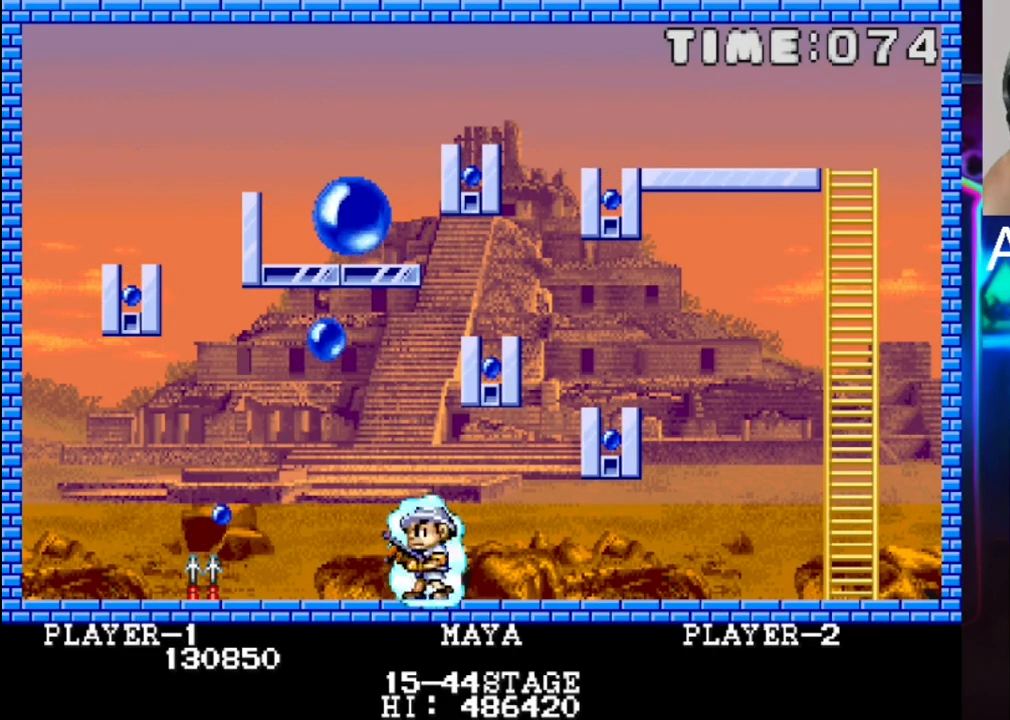
{"buttons": ["DPAD_LEFT"], "events": [[17, "DPAD_LEFT", "up"], [17, "X", "down"], [150, "X", "up"], [483, "DPAD_LEFT", "down"]]}
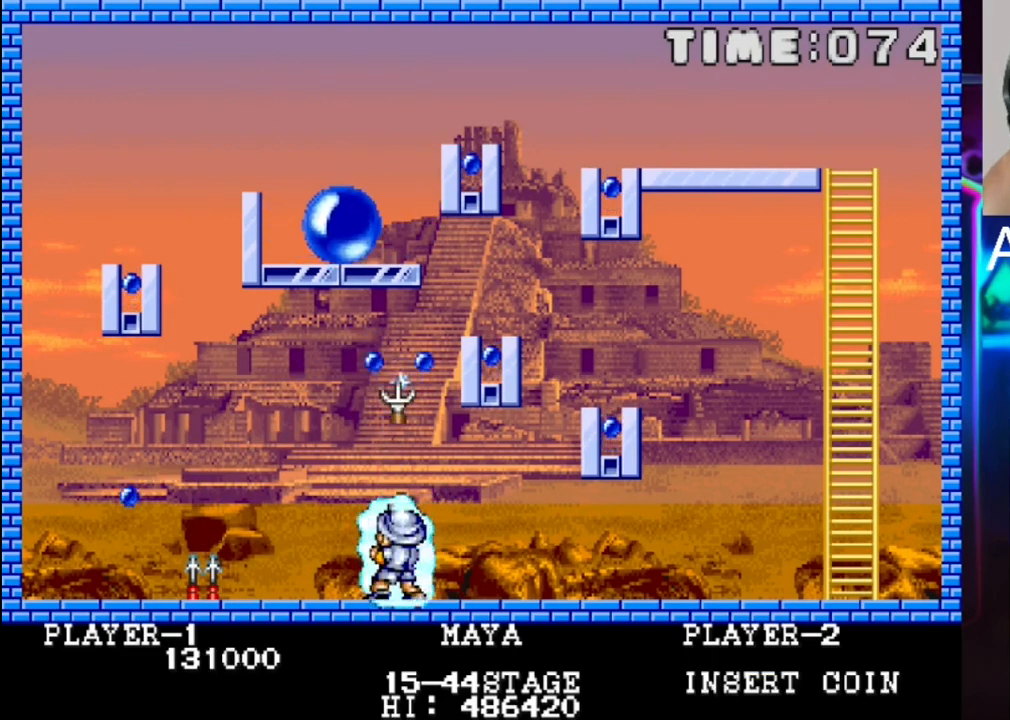
{"buttons": ["X"], "events": [[383, "X", "down"], [433, "DPAD_LEFT", "up"]]}
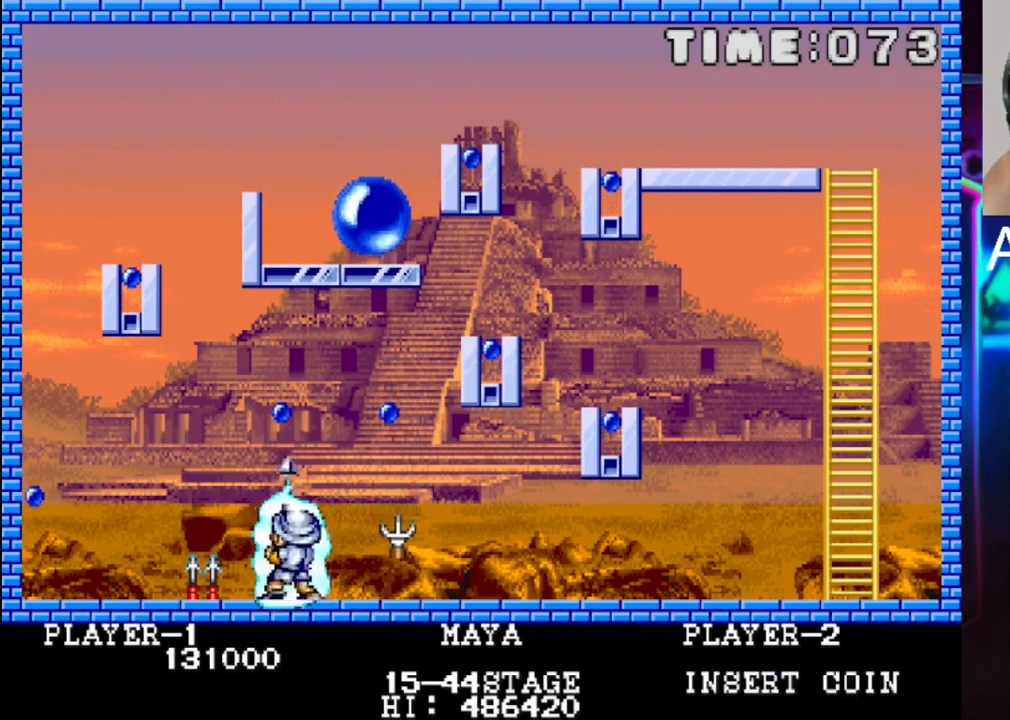
{"buttons": ["DPAD_LEFT"], "events": [[67, "DPAD_RIGHT", "down"], [67, "X", "up"], [133, "DPAD_RIGHT", "up"], [267, "DPAD_LEFT", "down"]]}
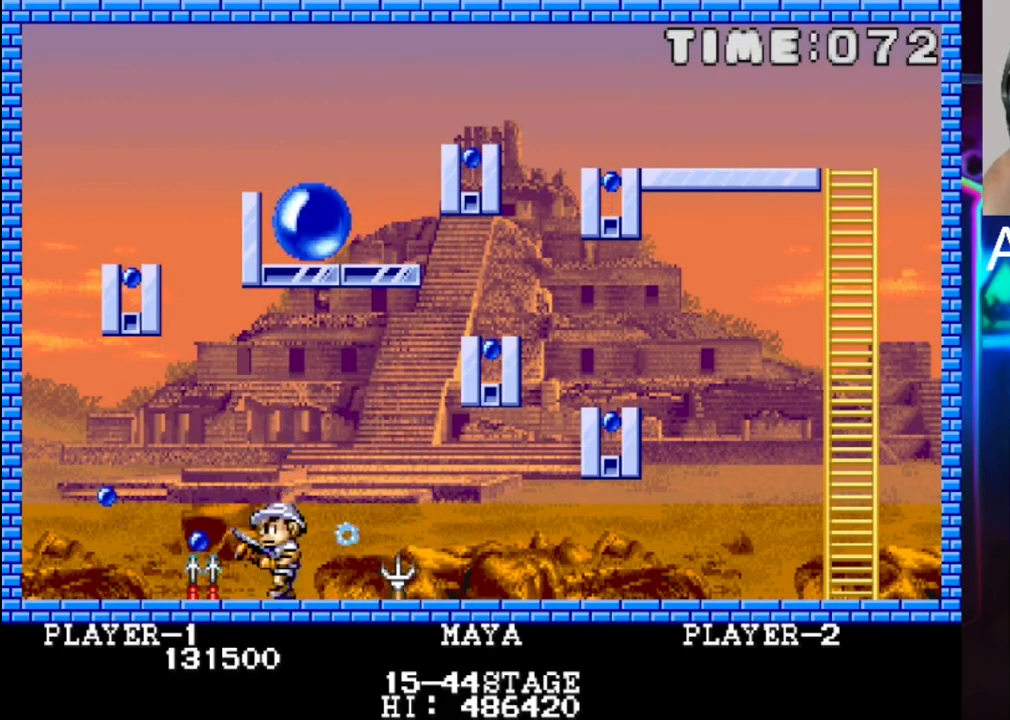
{"buttons": ["X"], "events": [[33, "DPAD_LEFT", "up"], [233, "DPAD_RIGHT", "down"], [367, "DPAD_RIGHT", "up"], [433, "X", "down"]]}
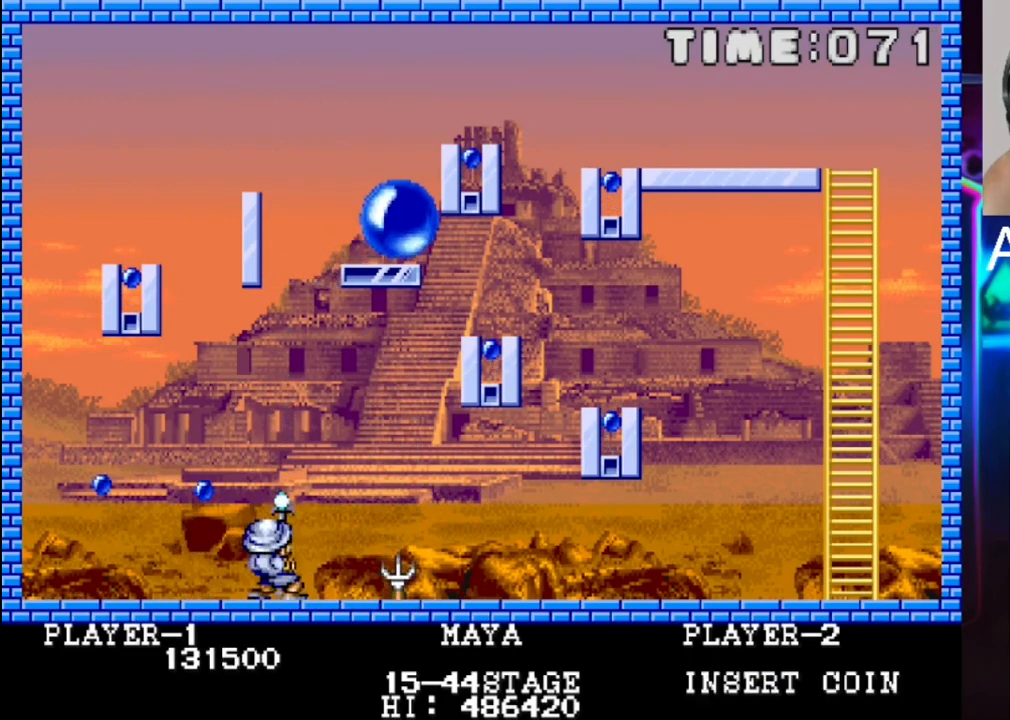
{"buttons": ["DPAD_RIGHT"], "events": [[67, "DPAD_RIGHT", "down"], [67, "X", "up"]]}
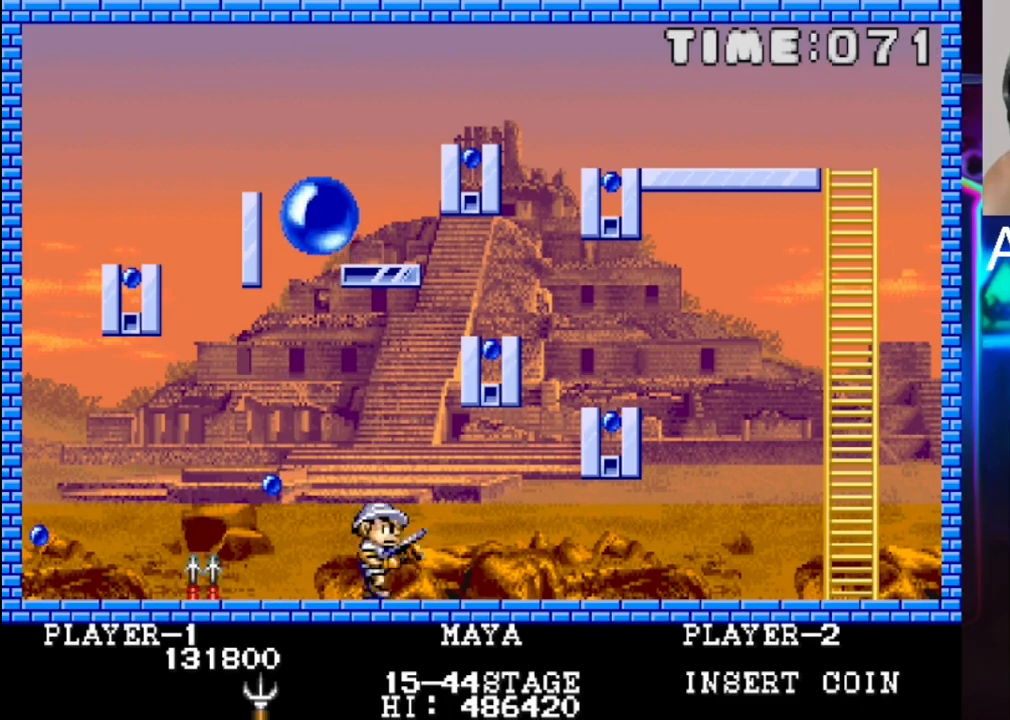
{"buttons": ["DPAD_LEFT"], "events": [[117, "DPAD_RIGHT", "up"], [183, "DPAD_LEFT", "down"]]}
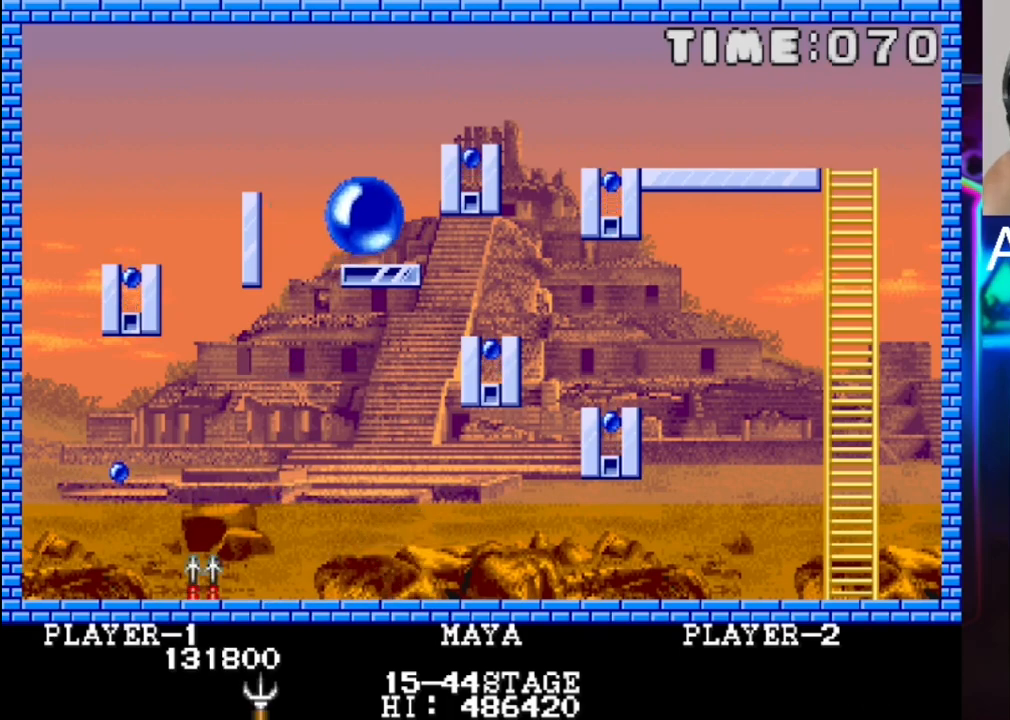
{"buttons": ["DPAD_RIGHT"], "events": [[267, "DPAD_LEFT", "up"], [333, "X", "down"], [400, "DPAD_RIGHT", "down"], [400, "X", "up"]]}